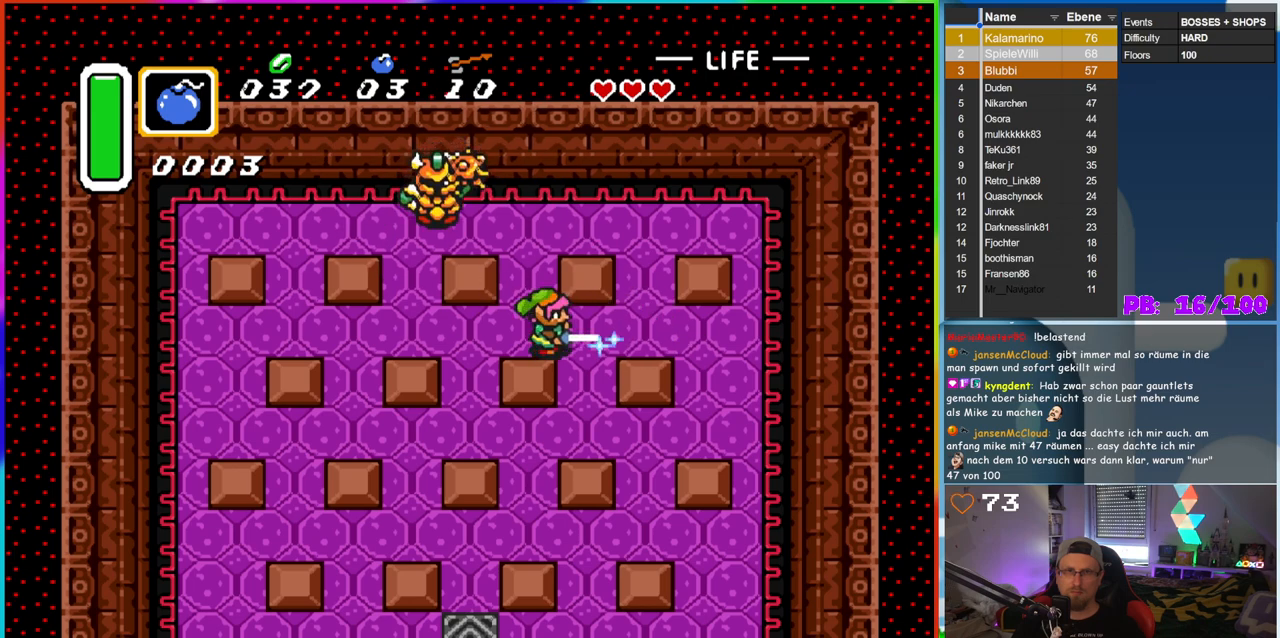
Gameplay with a controller (Nintendo layout); each line is a JSON object with the inputs held at the frame after it (dt_ms = milliseconds from this image to that frame). "events" lists button and stick changes between this image and that frame as [ms after this image, input, new state], when the widget could be followed in between. Not read: L3 R3.
{"dt_ms": 500, "buttons": ["B", "DPAD_UP", "DPAD_LEFT"], "events": [[467, "DPAD_UP", "down"]]}
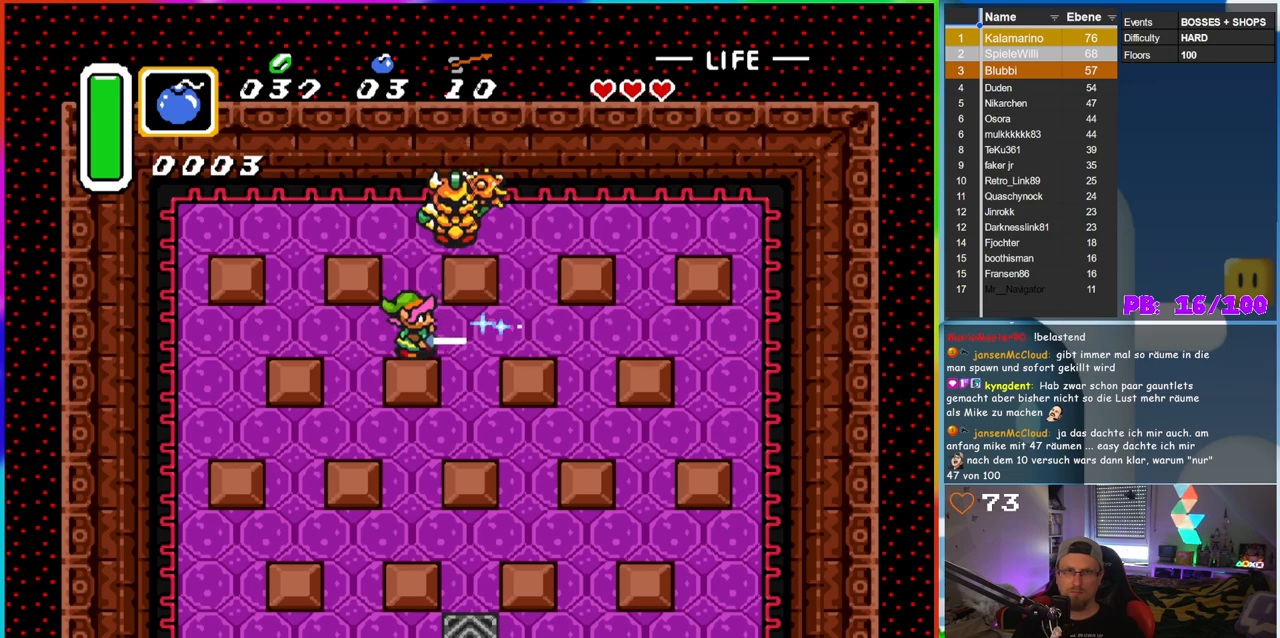
{"dt_ms": 500, "buttons": [], "events": [[17, "DPAD_LEFT", "up"], [150, "B", "up"], [183, "DPAD_UP", "up"]]}
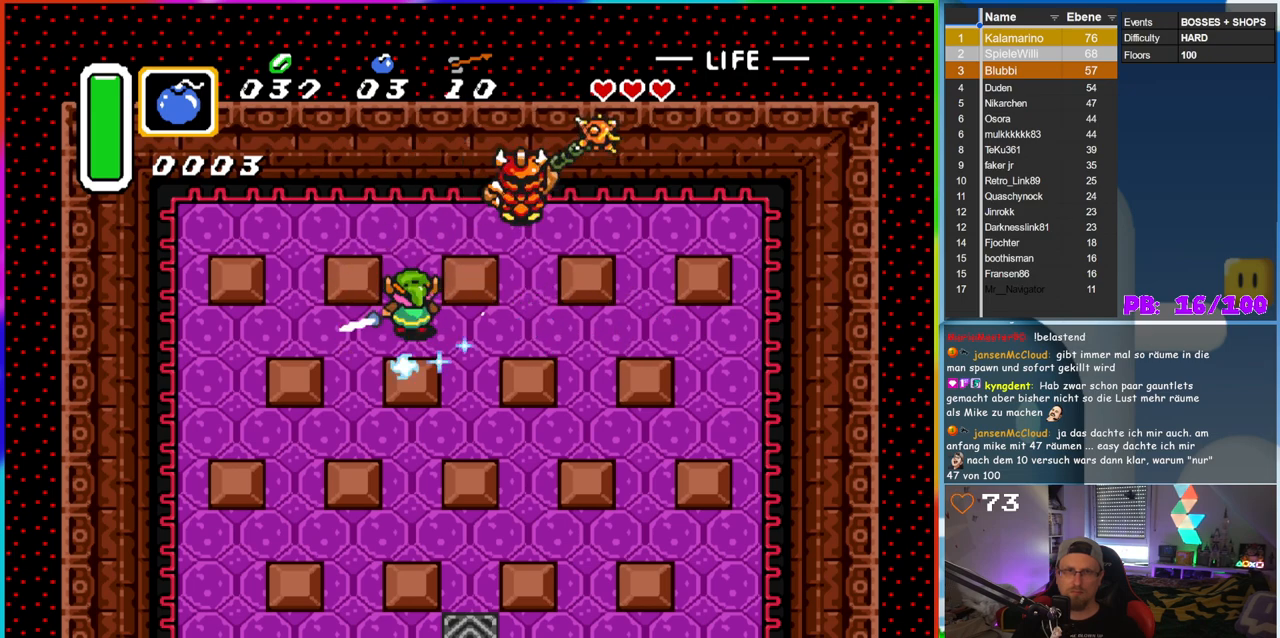
{"dt_ms": 500, "buttons": ["DPAD_LEFT"], "events": [[117, "DPAD_LEFT", "down"], [217, "DPAD_DOWN", "down"], [400, "DPAD_DOWN", "up"]]}
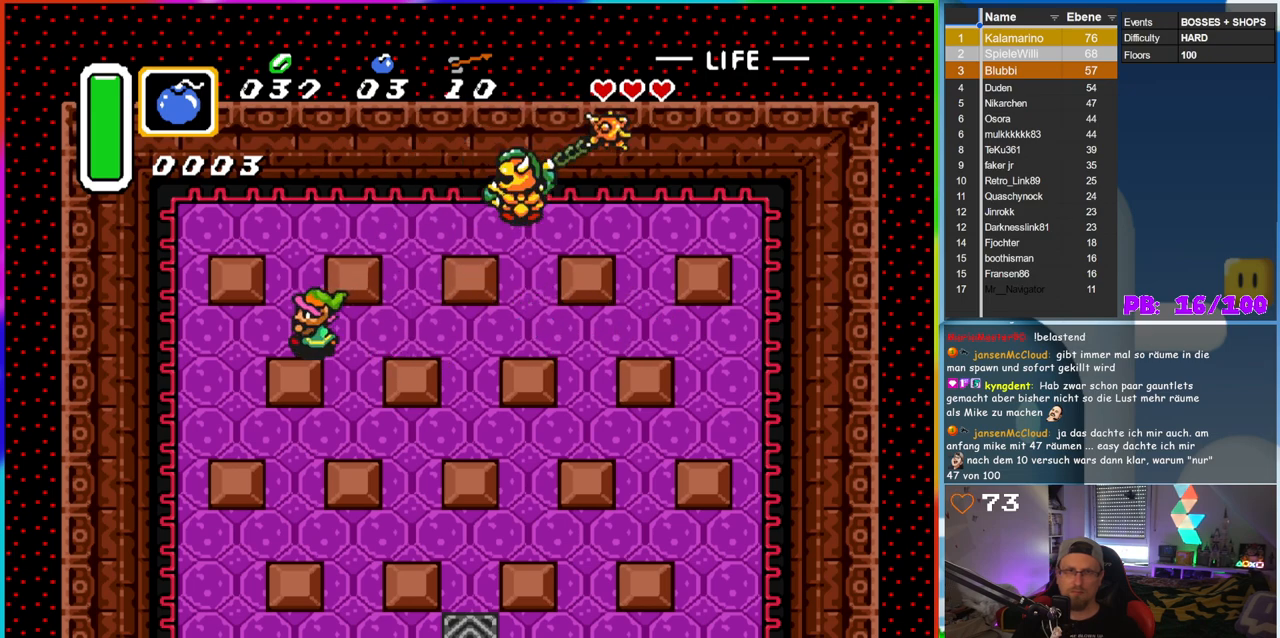
{"dt_ms": 500, "buttons": ["B"], "events": [[100, "B", "down"], [217, "DPAD_LEFT", "up"]]}
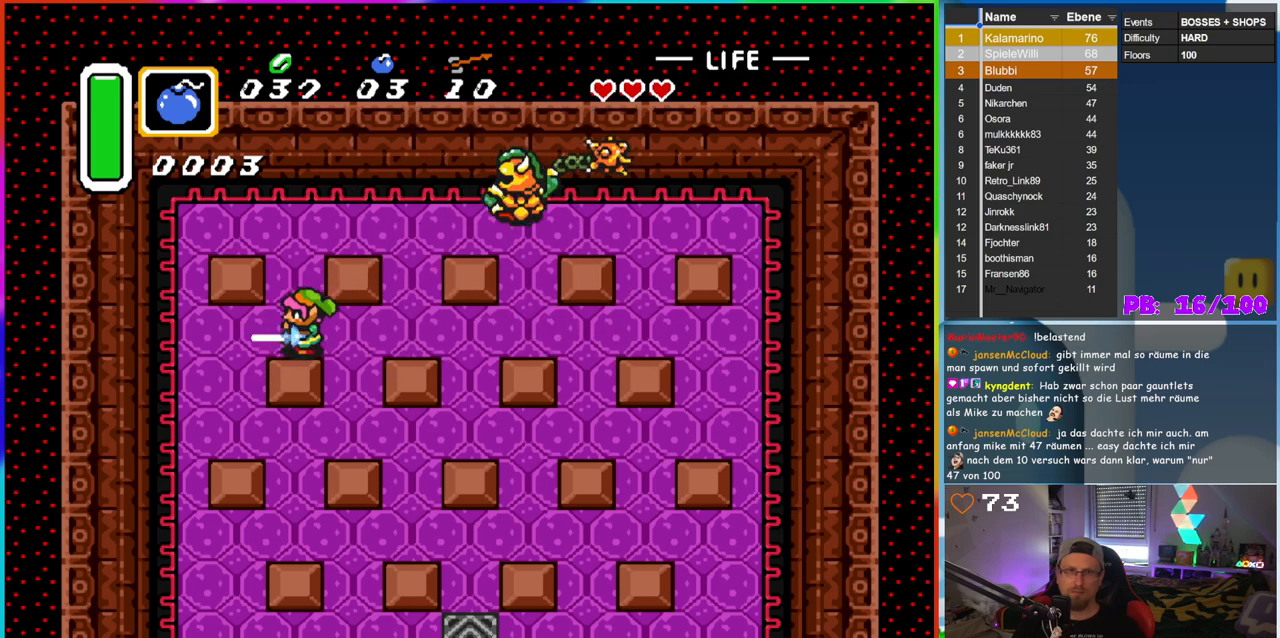
{"dt_ms": 1000, "buttons": ["B", "DPAD_UP"], "events": [[83, "DPAD_RIGHT", "down"], [583, "DPAD_RIGHT", "up"], [667, "DPAD_UP", "down"], [717, "DPAD_LEFT", "down"], [833, "DPAD_LEFT", "up"]]}
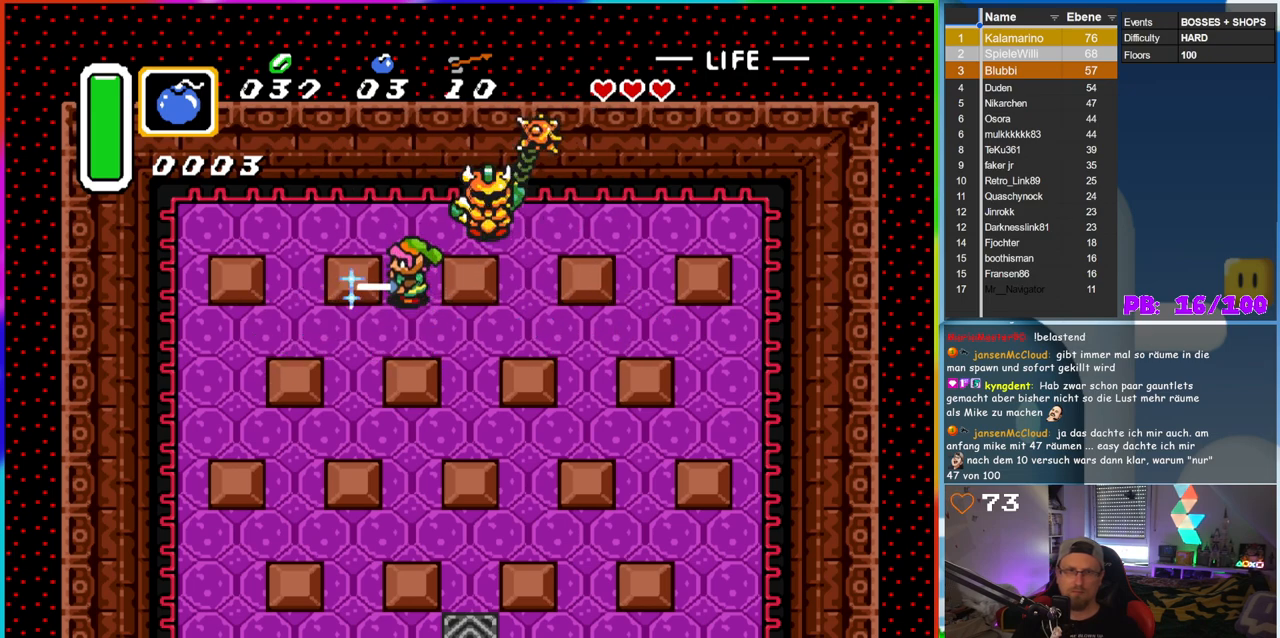
{"dt_ms": 500, "buttons": ["DPAD_DOWN"], "events": [[100, "B", "up"], [100, "DPAD_UP", "up"], [350, "DPAD_DOWN", "down"]]}
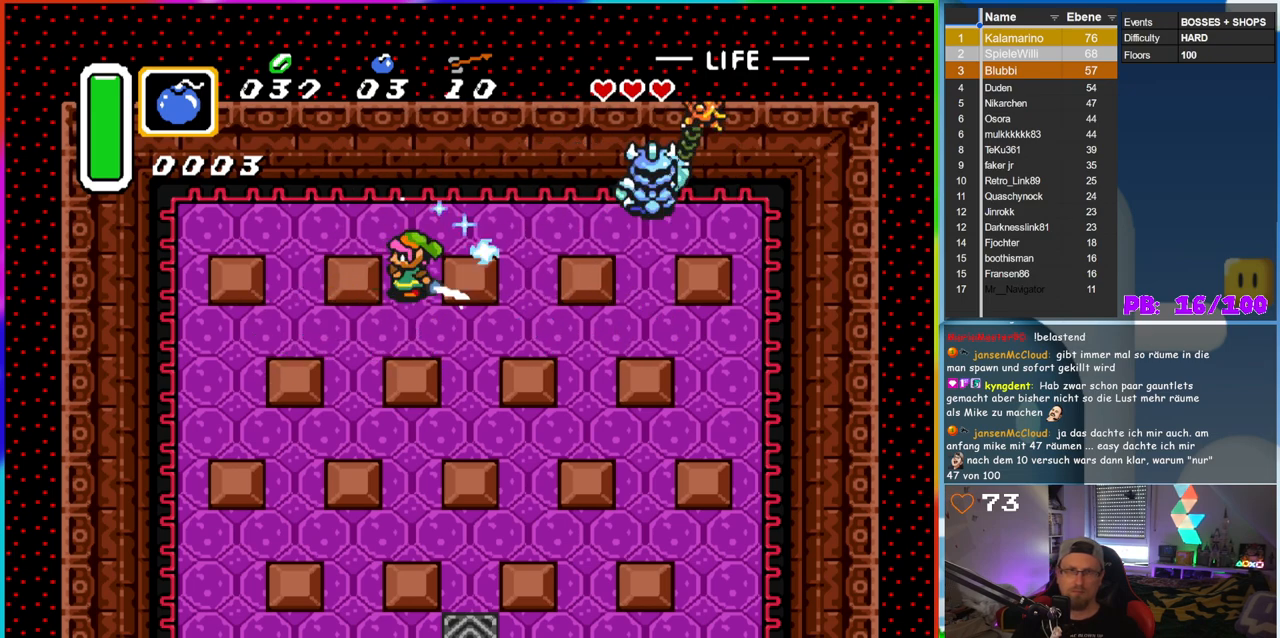
{"dt_ms": 500, "buttons": ["B"], "events": [[333, "DPAD_LEFT", "down"], [367, "B", "down"], [400, "DPAD_DOWN", "up"], [483, "DPAD_LEFT", "up"]]}
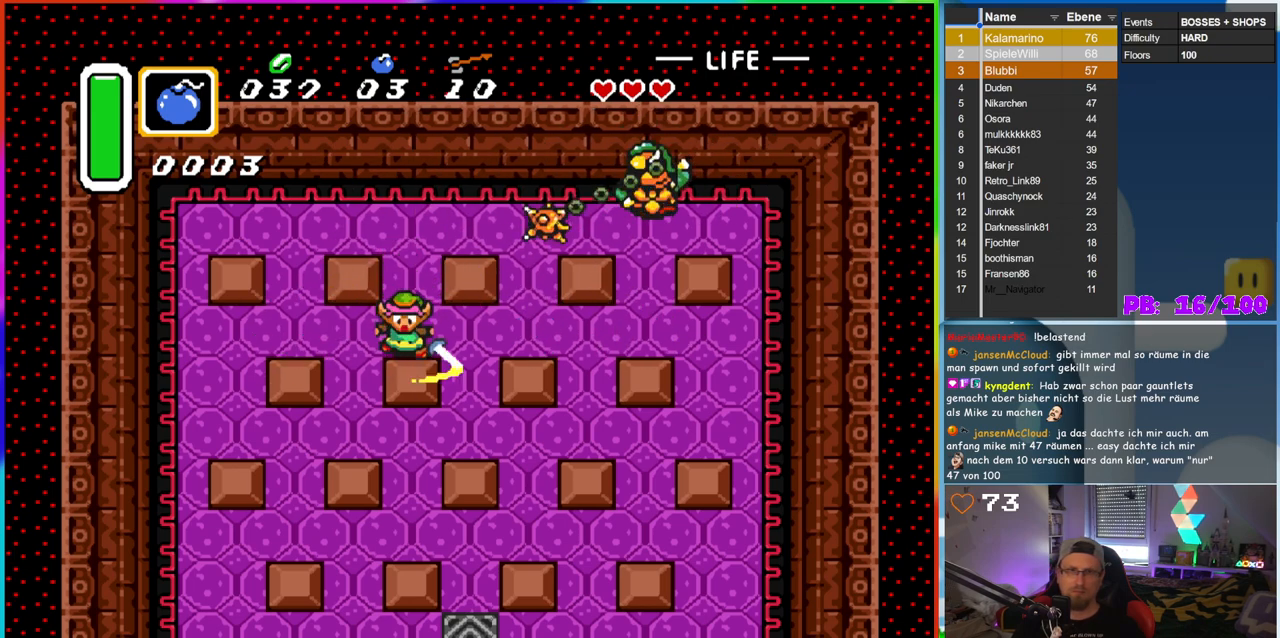
{"dt_ms": 1000, "buttons": ["B", "DPAD_UP"], "events": [[283, "DPAD_RIGHT", "down"], [700, "DPAD_UP", "down"], [717, "DPAD_RIGHT", "up"]]}
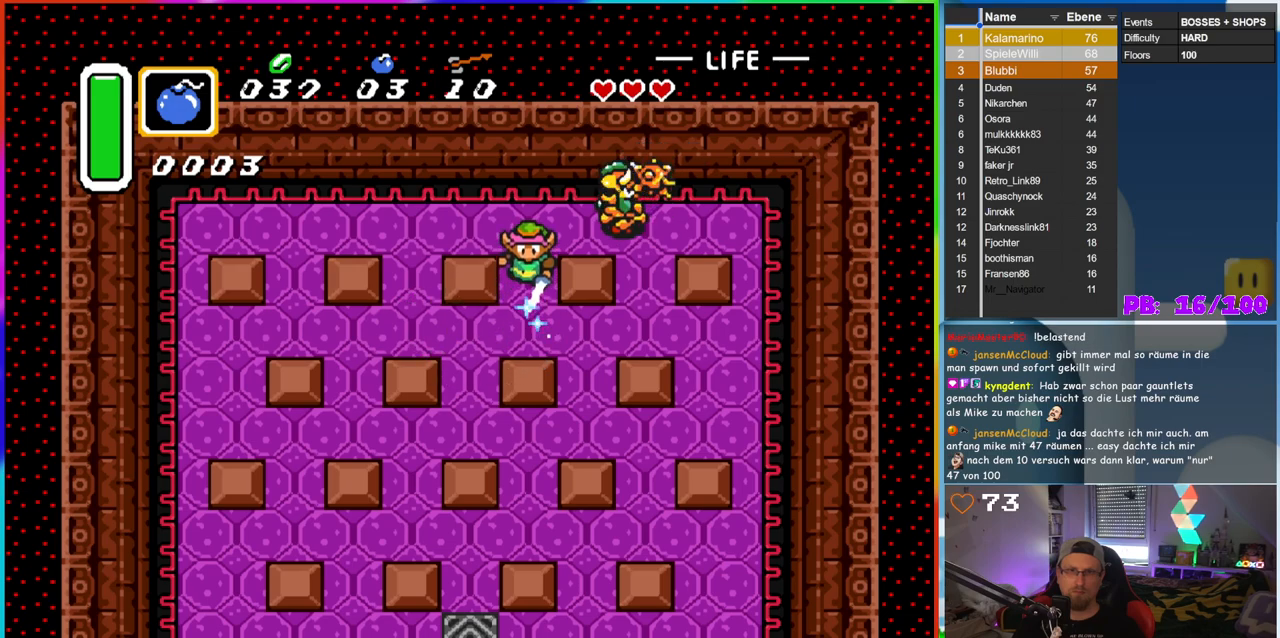
{"dt_ms": 500, "buttons": [], "events": [[17, "DPAD_RIGHT", "down"], [50, "DPAD_UP", "up"], [117, "B", "up"], [133, "DPAD_RIGHT", "up"]]}
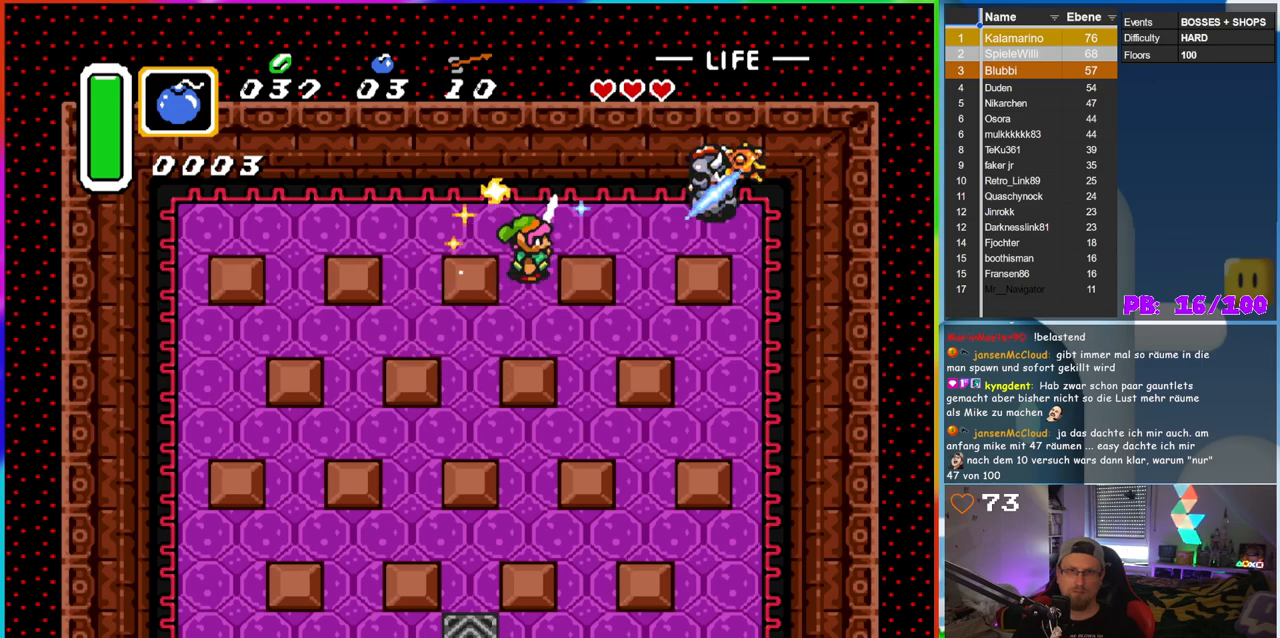
{"dt_ms": 500, "buttons": ["DPAD_RIGHT"], "events": [[33, "DPAD_DOWN", "down"], [367, "DPAD_RIGHT", "down"], [400, "DPAD_DOWN", "up"]]}
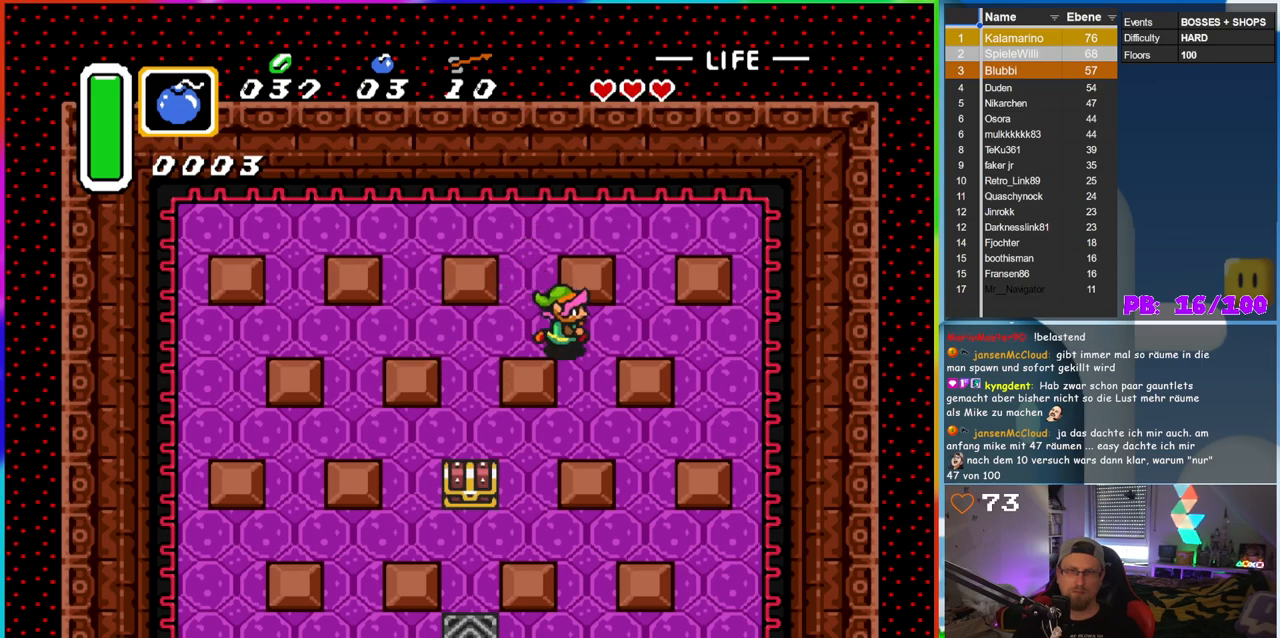
{"dt_ms": 500, "buttons": ["DPAD_DOWN"], "events": [[217, "DPAD_DOWN", "down"], [267, "DPAD_RIGHT", "up"], [333, "DPAD_LEFT", "down"], [367, "DPAD_DOWN", "up"], [433, "DPAD_DOWN", "down"], [500, "DPAD_LEFT", "up"]]}
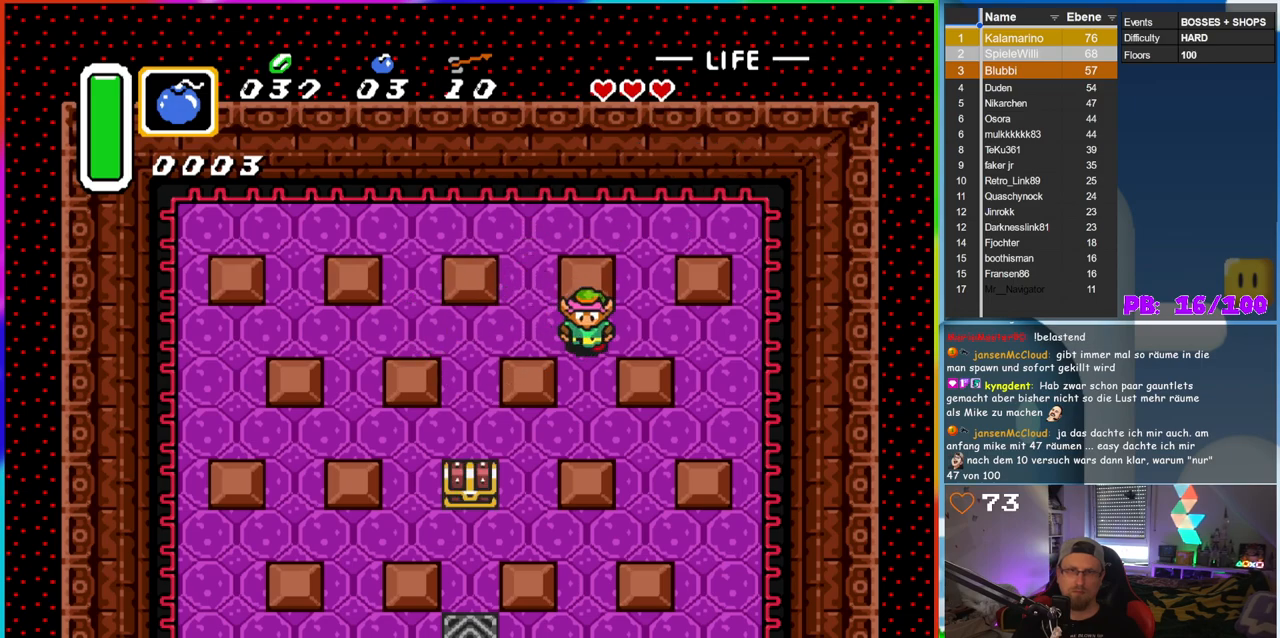
{"dt_ms": 500, "buttons": ["DPAD_DOWN", "DPAD_LEFT"], "events": [[267, "DPAD_LEFT", "down"]]}
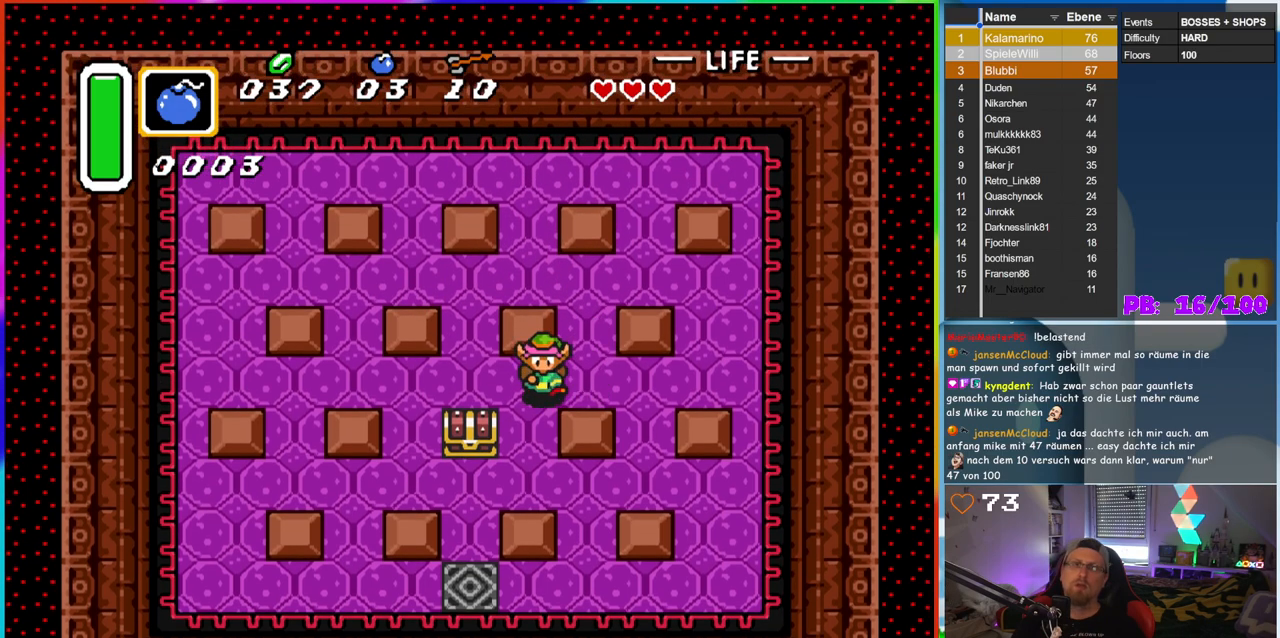
{"dt_ms": 500, "buttons": ["DPAD_LEFT"], "events": [[50, "DPAD_LEFT", "up"], [400, "DPAD_LEFT", "down"], [500, "DPAD_DOWN", "up"]]}
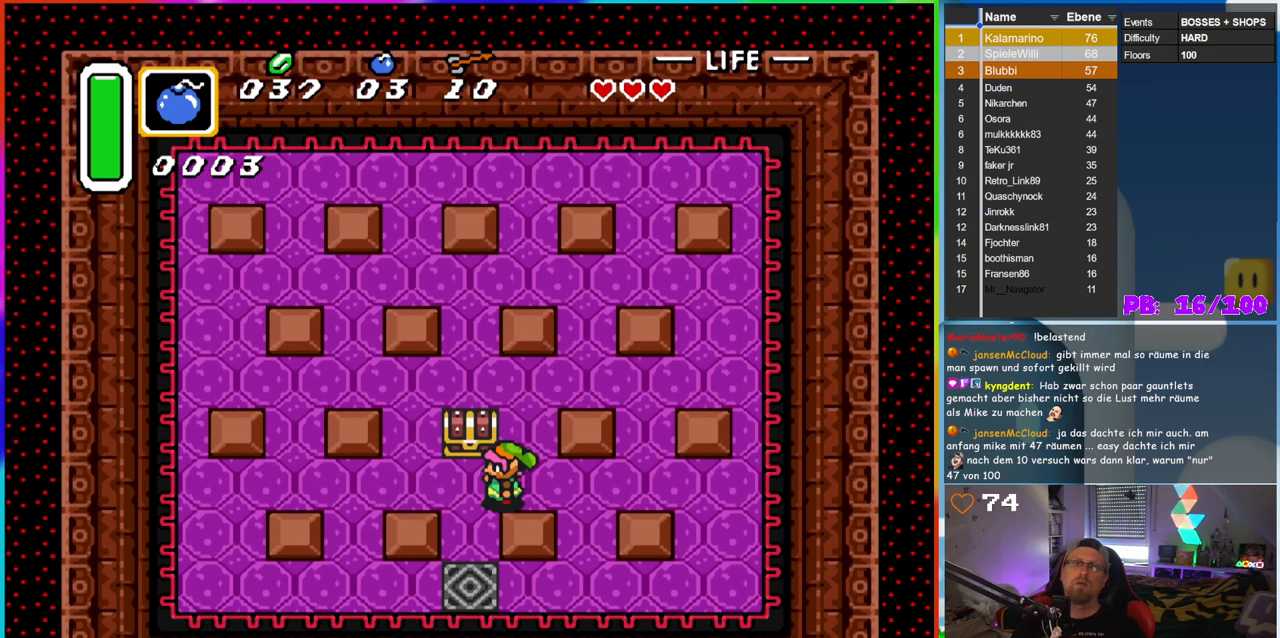
{"dt_ms": 500, "buttons": [], "events": [[117, "DPAD_UP", "down"], [167, "DPAD_LEFT", "up"], [233, "A", "down"], [367, "DPAD_UP", "up"], [450, "A", "up"]]}
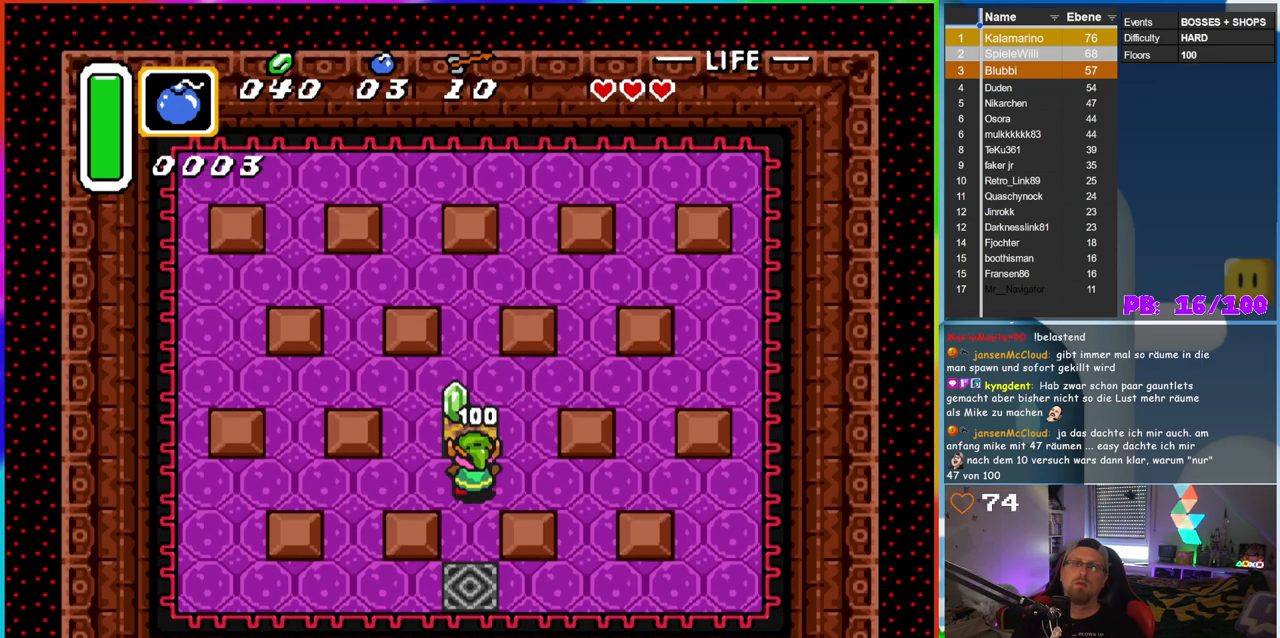
{"dt_ms": 500, "buttons": [], "events": []}
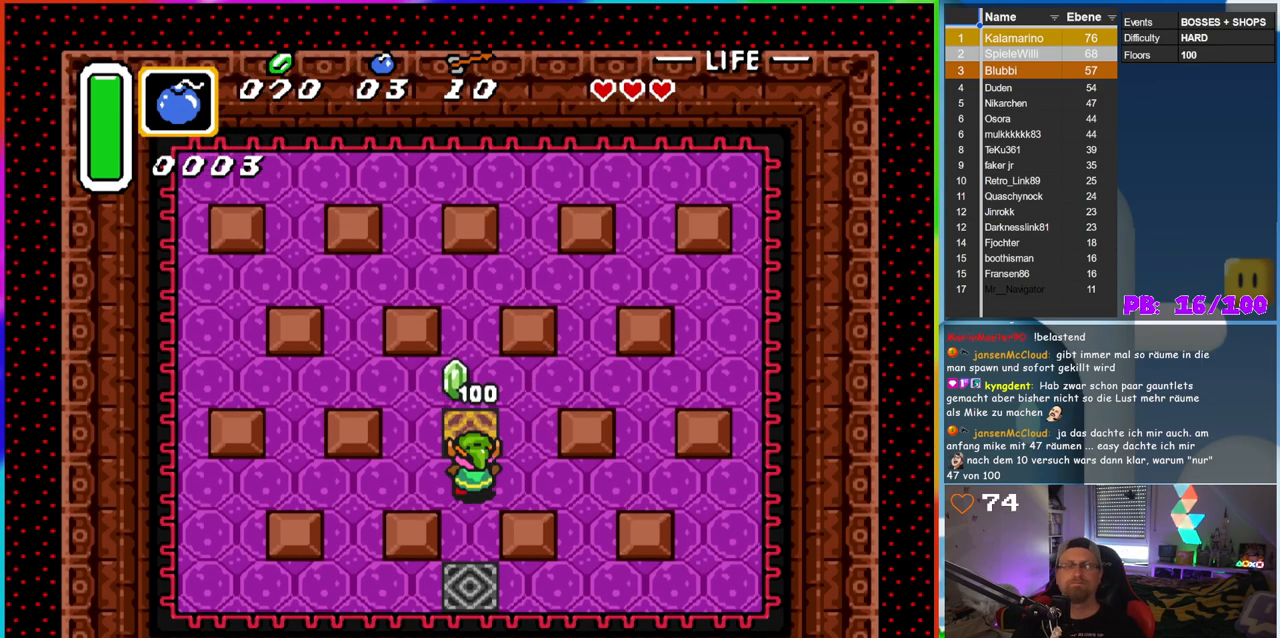
{"dt_ms": 500, "buttons": [], "events": [[217, "DPAD_UP", "down"], [483, "DPAD_UP", "up"]]}
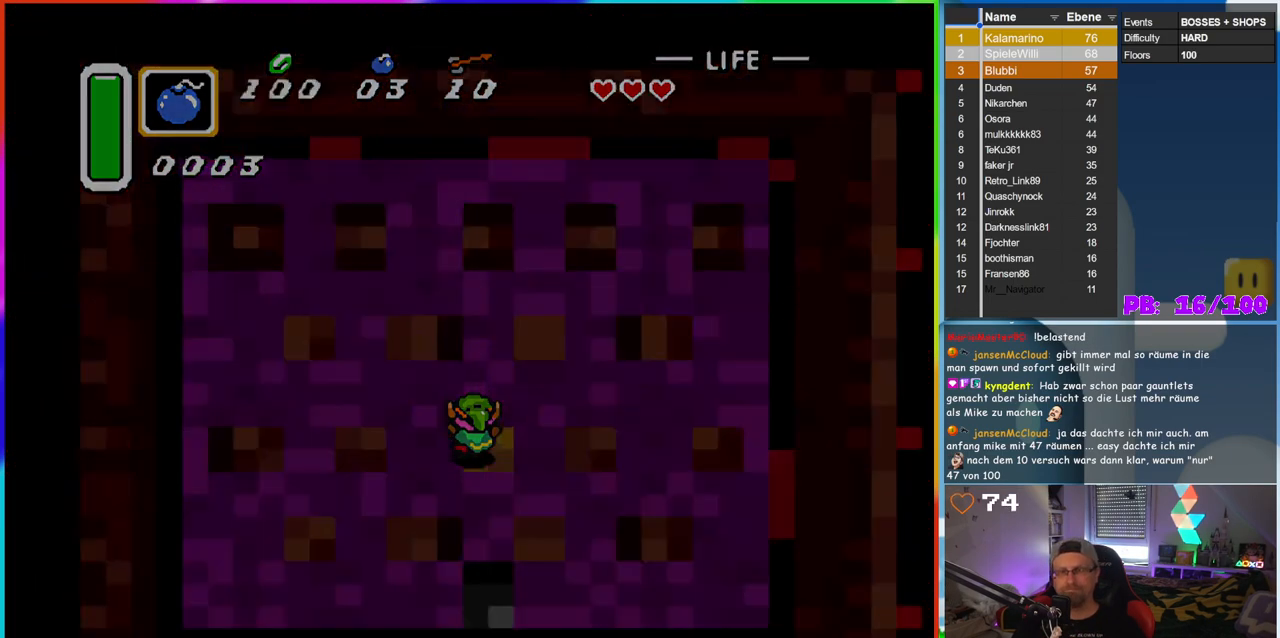
{"dt_ms": 500, "buttons": [], "events": []}